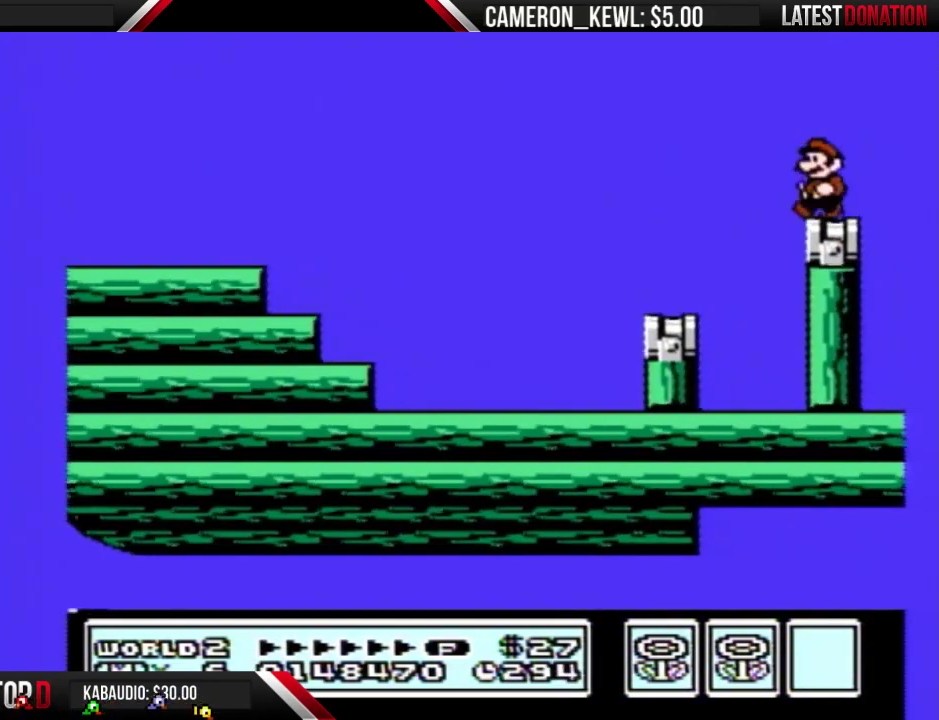
Gameplay with a controller (Nintendo layout); each line is a JSON object with the inputs held at the frame after it. "events" lists button and stick changes between this image and that frame as [ms after this image, input, new state], when the widget could be followed in between. Not read: L3 R3.
{"buttons": ["B", "DPAD_RIGHT"], "events": [[33, "DPAD_LEFT", "down"], [67, "B", "down"], [100, "DPAD_LEFT", "up"], [200, "DPAD_DOWN", "down"], [333, "DPAD_DOWN", "up"], [433, "DPAD_RIGHT", "down"]]}
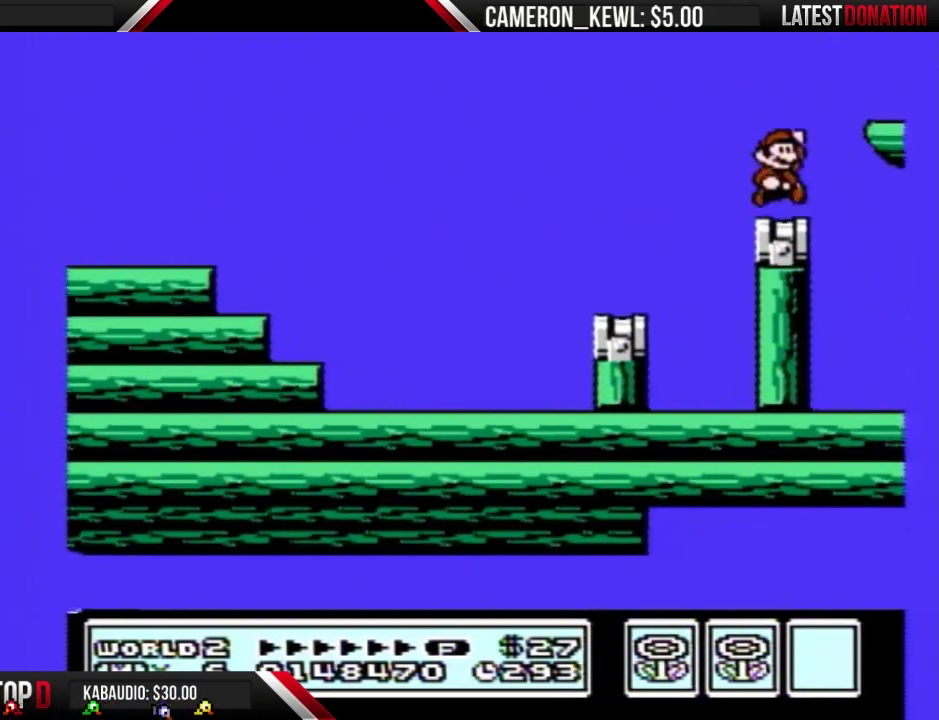
{"buttons": ["B"], "events": [[67, "A", "down"], [233, "A", "up"], [267, "B", "up"], [367, "B", "down"], [400, "DPAD_RIGHT", "up"]]}
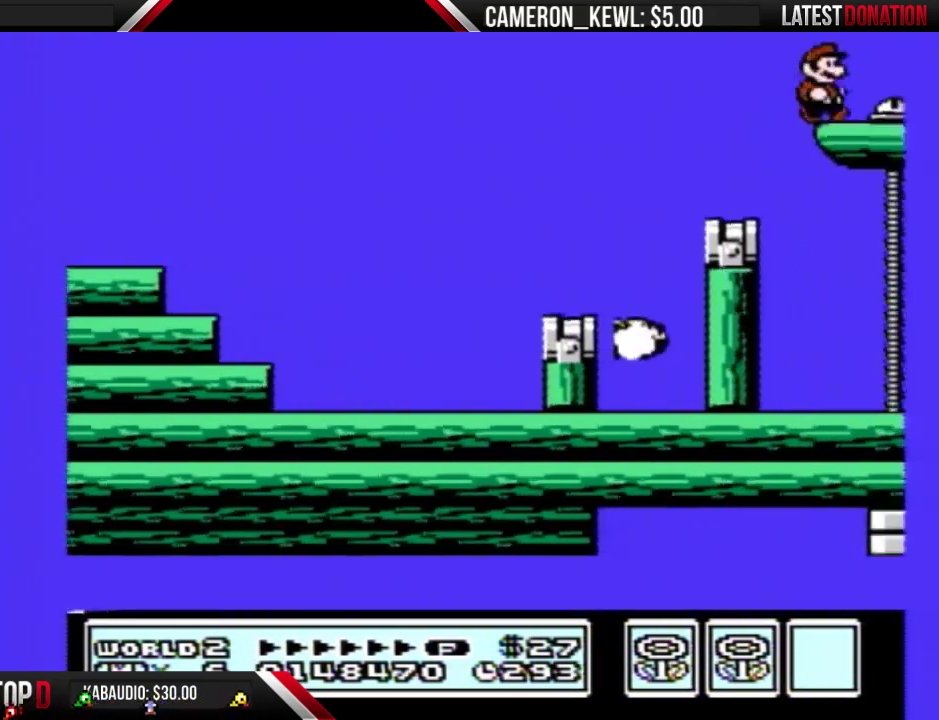
{"buttons": ["DPAD_RIGHT"], "events": [[100, "A", "down"], [100, "DPAD_DOWN", "down"], [200, "A", "up"], [200, "DPAD_DOWN", "up"], [367, "B", "up"], [467, "DPAD_RIGHT", "down"]]}
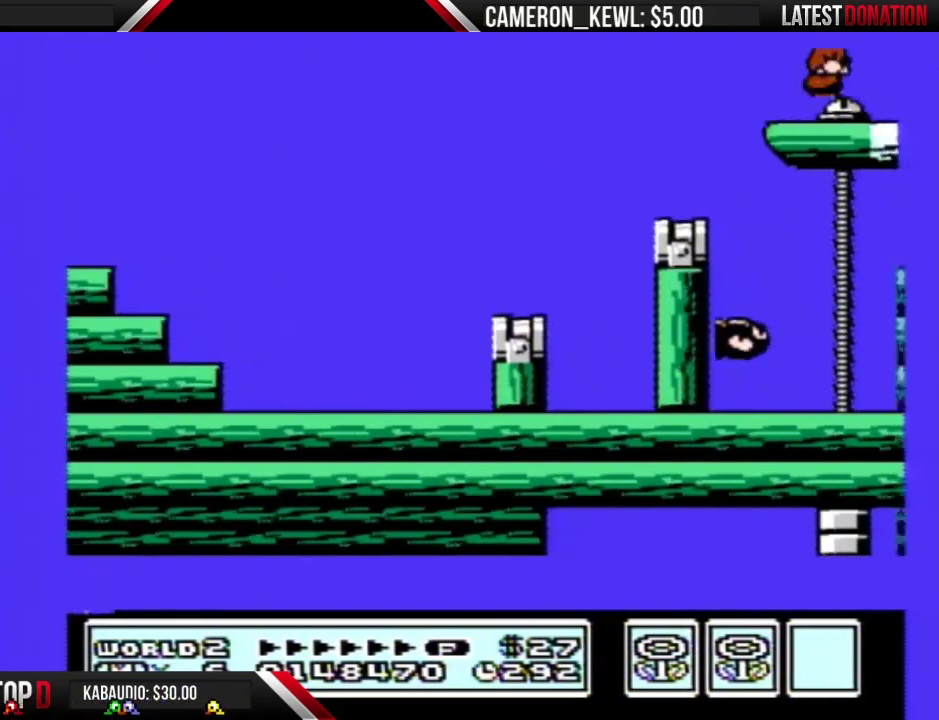
{"buttons": ["B"], "events": [[100, "B", "down"], [233, "A", "down"], [233, "DPAD_DOWN", "down"], [233, "DPAD_RIGHT", "up"], [333, "A", "up"], [333, "DPAD_DOWN", "up"], [400, "B", "up"], [500, "B", "down"]]}
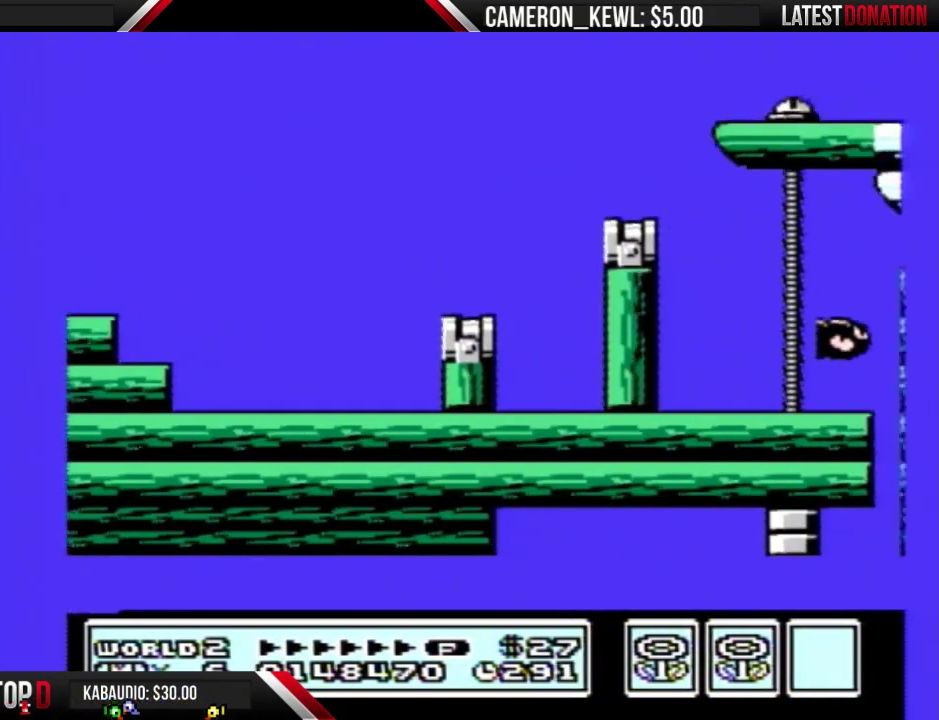
{"buttons": [], "events": [[133, "DPAD_RIGHT", "down"], [167, "B", "up"], [233, "B", "down"], [267, "DPAD_DOWN", "down"], [300, "A", "down"], [300, "DPAD_RIGHT", "up"], [367, "DPAD_DOWN", "up"], [433, "A", "up"], [467, "B", "up"]]}
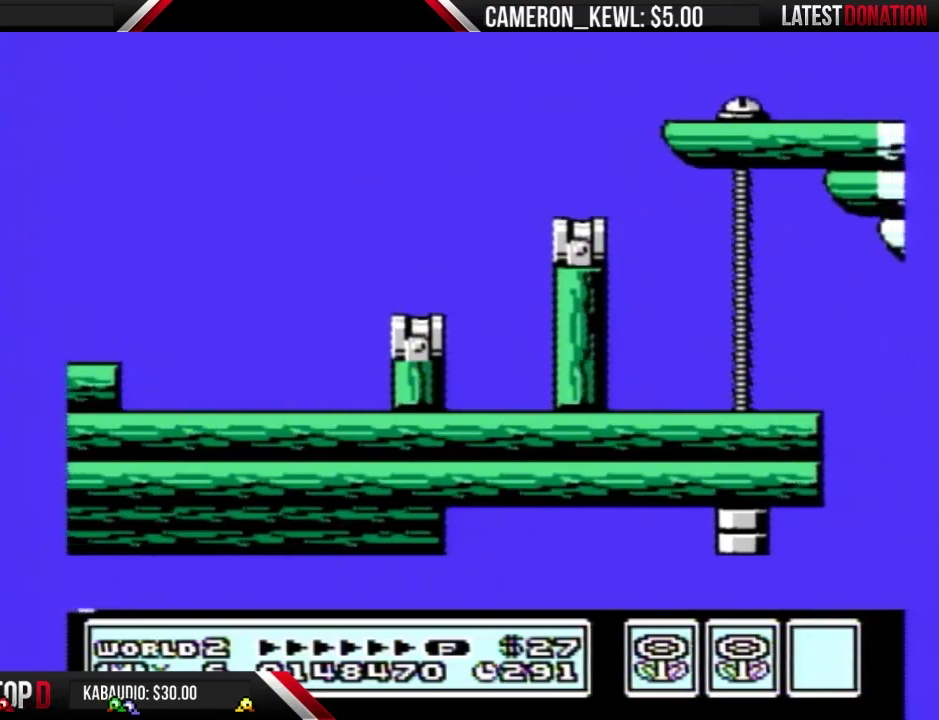
{"buttons": ["A"], "events": [[100, "DPAD_RIGHT", "down"], [333, "B", "down"], [333, "DPAD_DOWN", "down"], [333, "DPAD_RIGHT", "up"], [400, "A", "down"], [467, "DPAD_DOWN", "up"], [500, "B", "up"]]}
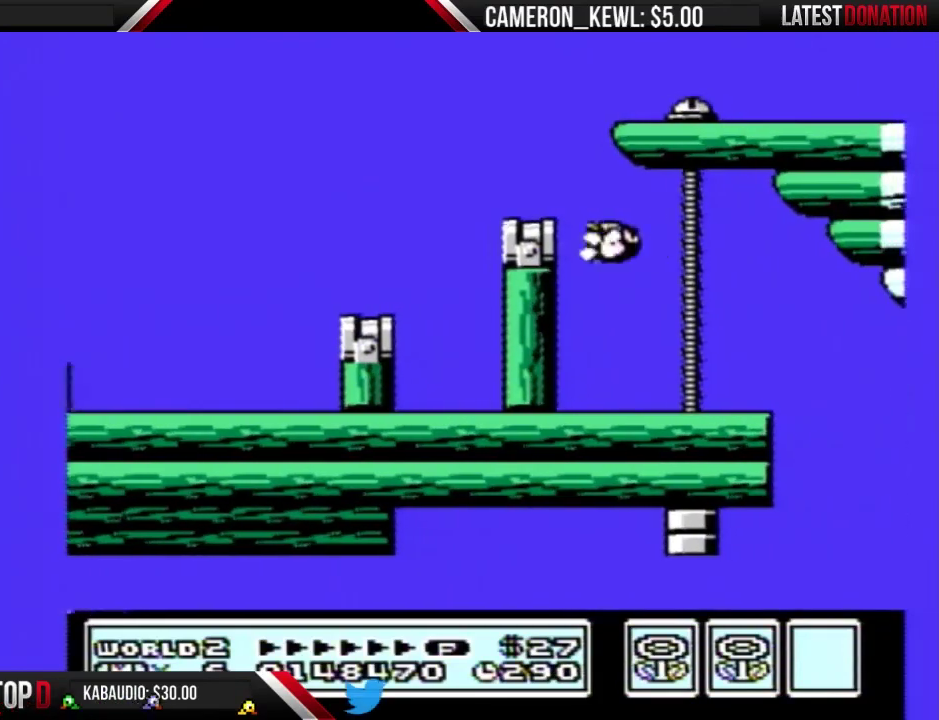
{"buttons": [], "events": [[33, "A", "up"], [167, "DPAD_LEFT", "down"], [267, "DPAD_LEFT", "up"], [367, "DPAD_RIGHT", "down"], [467, "DPAD_RIGHT", "up"]]}
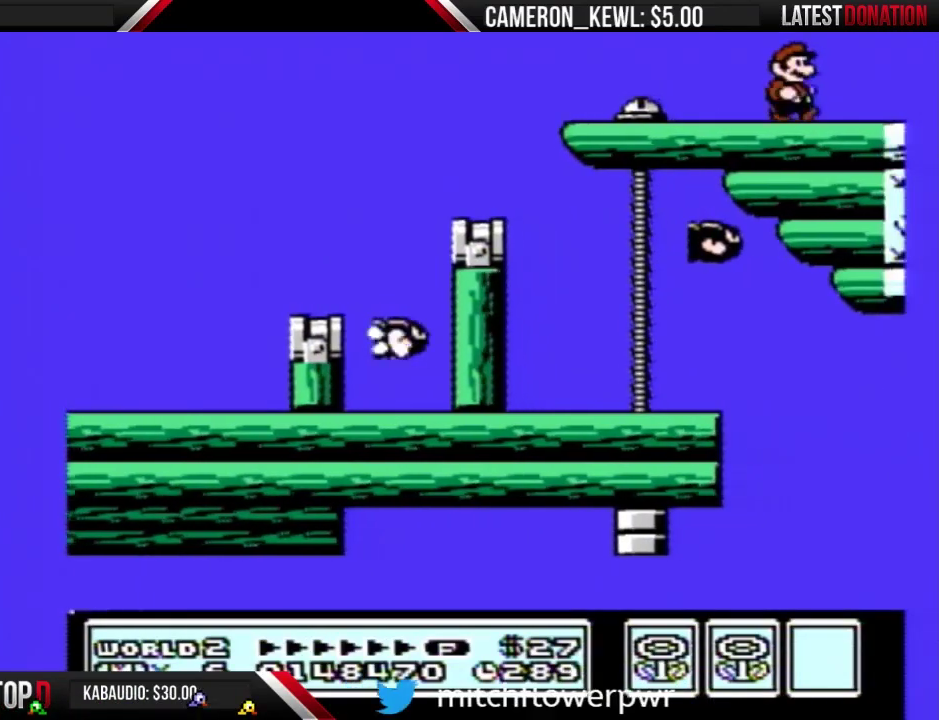
{"buttons": [], "events": []}
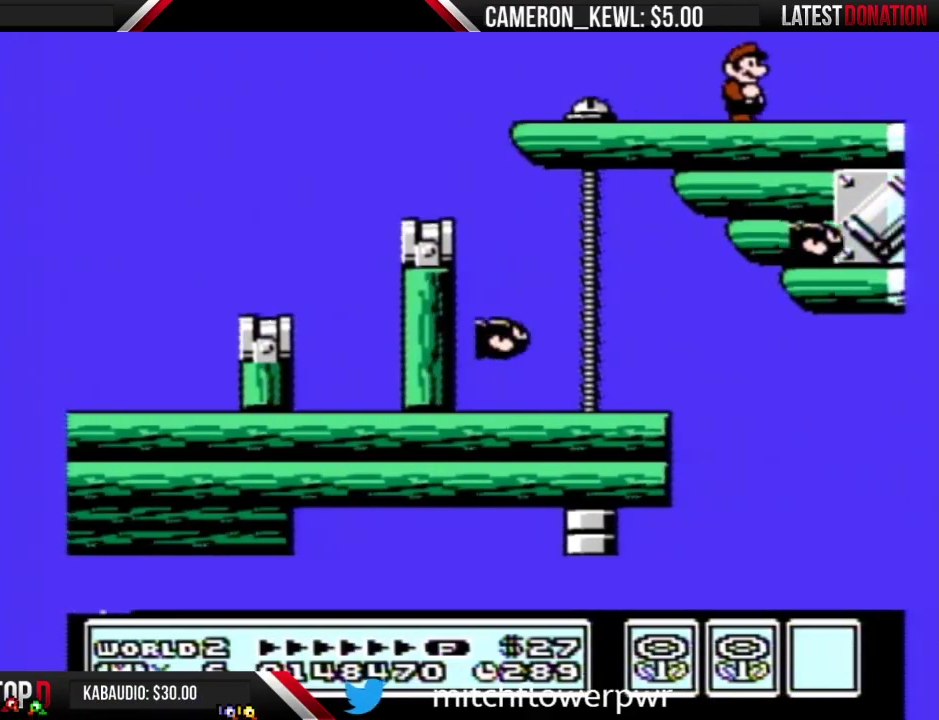
{"buttons": ["B"], "events": [[167, "B", "down"]]}
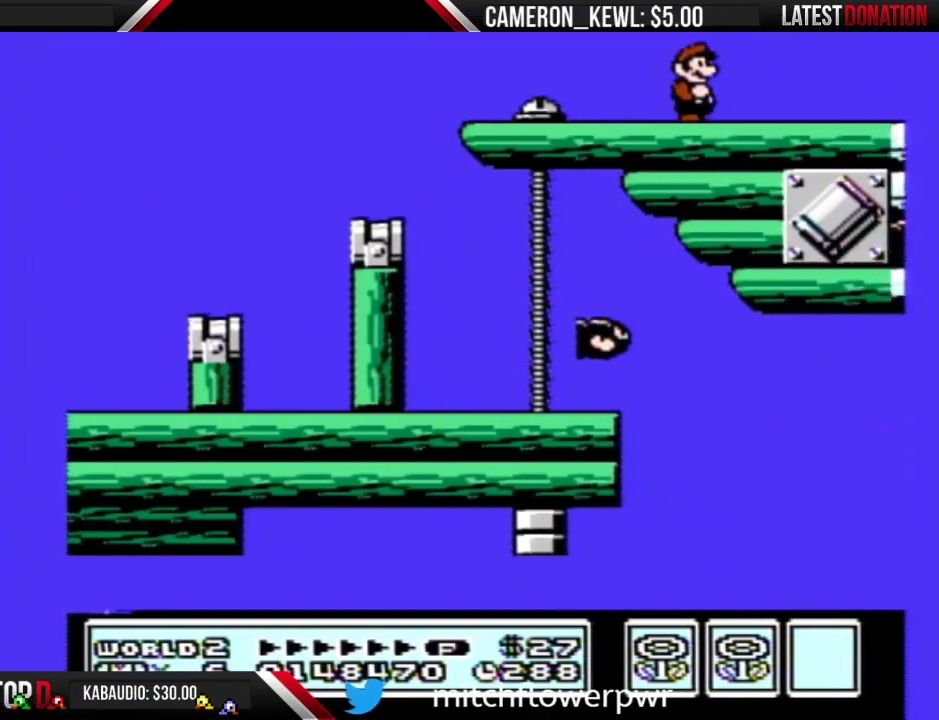
{"buttons": ["B"], "events": [[133, "DPAD_RIGHT", "down"], [467, "DPAD_RIGHT", "up"]]}
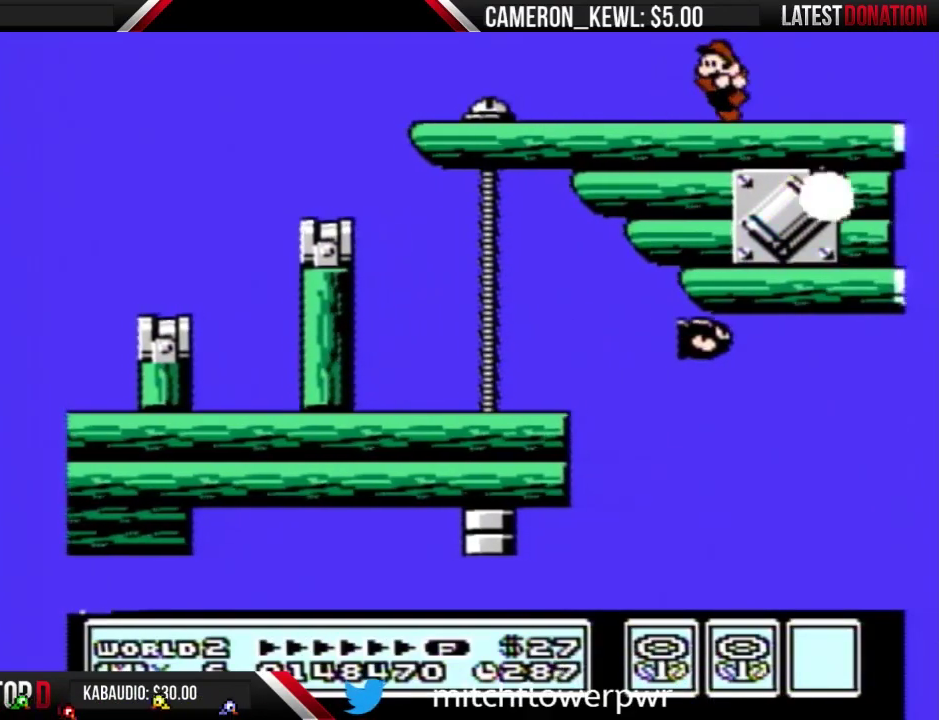
{"buttons": ["B"], "events": [[33, "DPAD_LEFT", "down"], [200, "DPAD_LEFT", "up"], [300, "DPAD_RIGHT", "down"], [433, "DPAD_RIGHT", "up"]]}
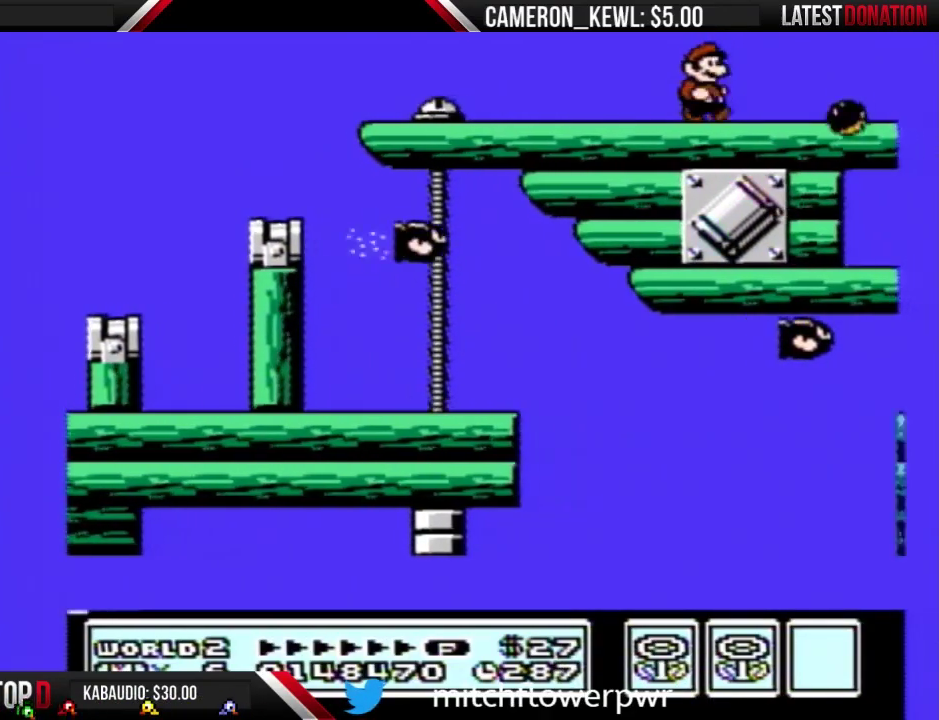
{"buttons": ["B", "DPAD_RIGHT"], "events": [[233, "DPAD_RIGHT", "down"]]}
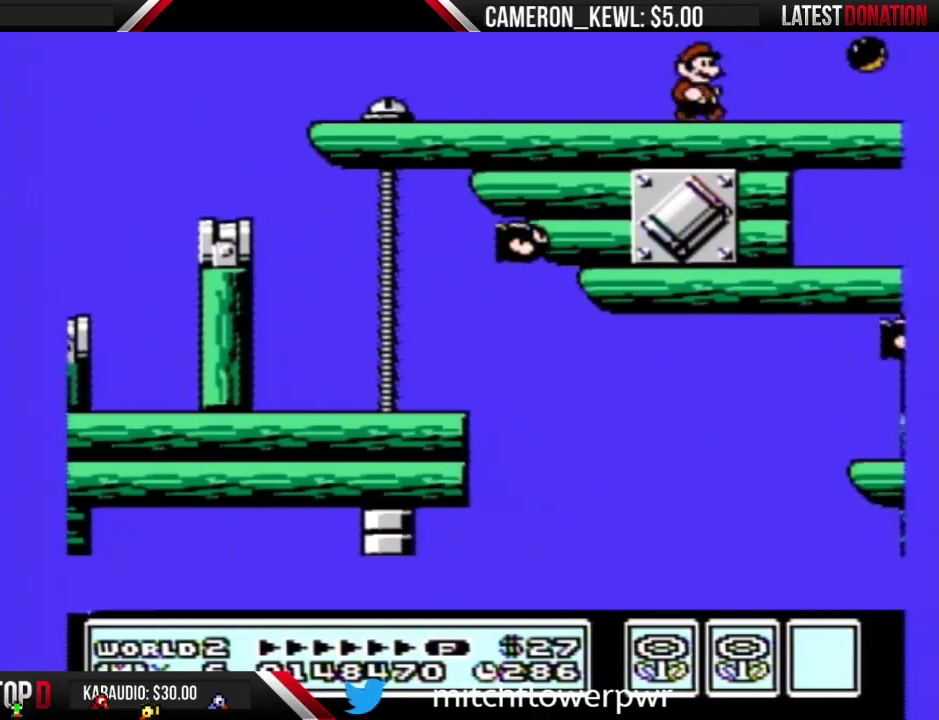
{"buttons": ["B", "DPAD_RIGHT"], "events": []}
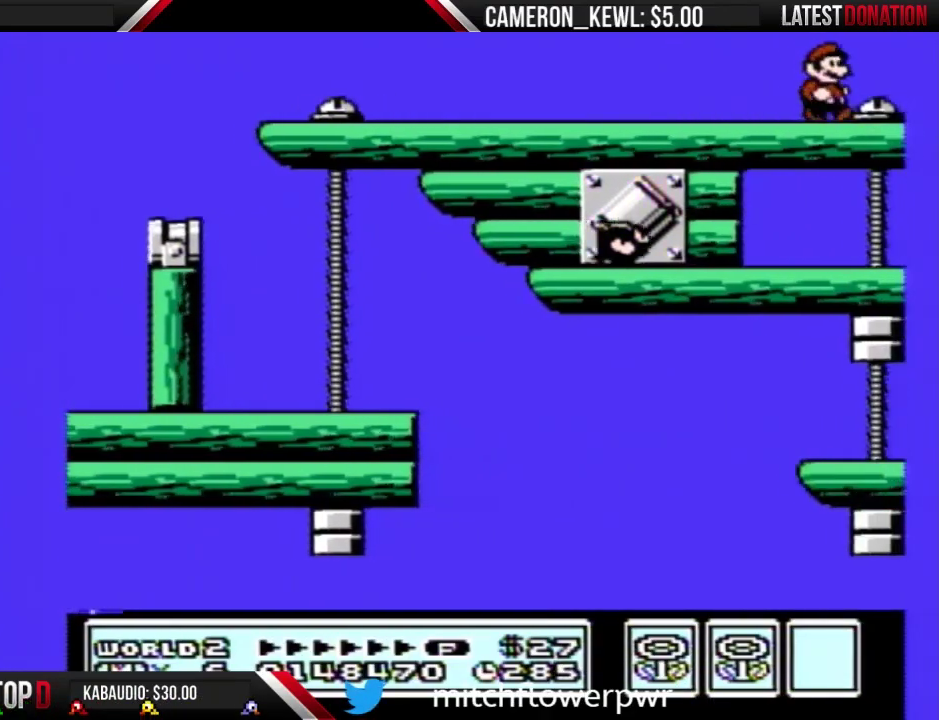
{"buttons": ["B", "DPAD_RIGHT"], "events": []}
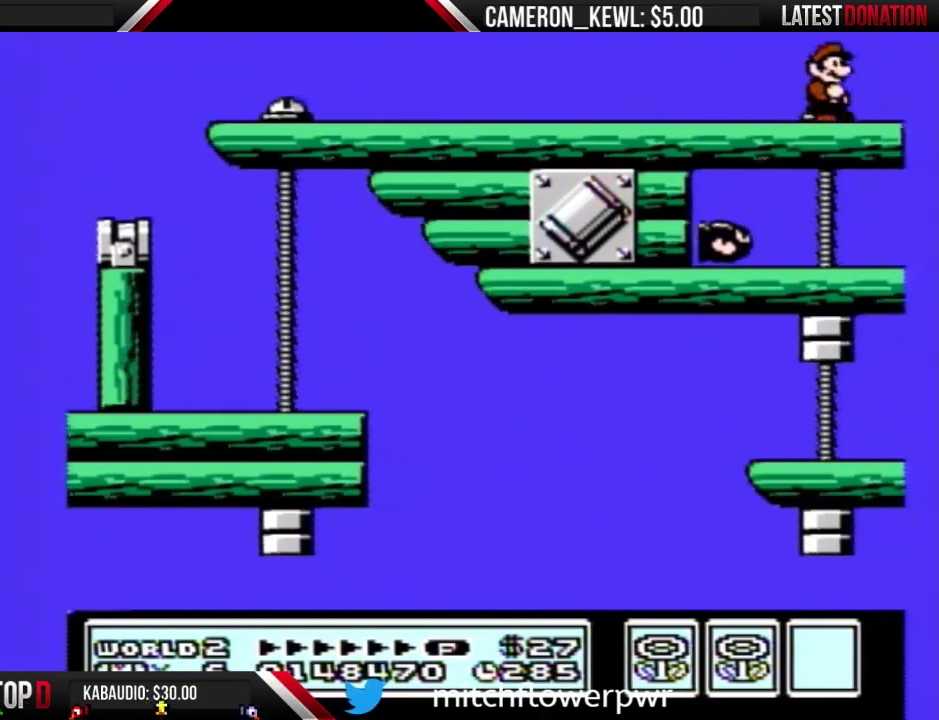
{"buttons": ["B", "DPAD_RIGHT"], "events": []}
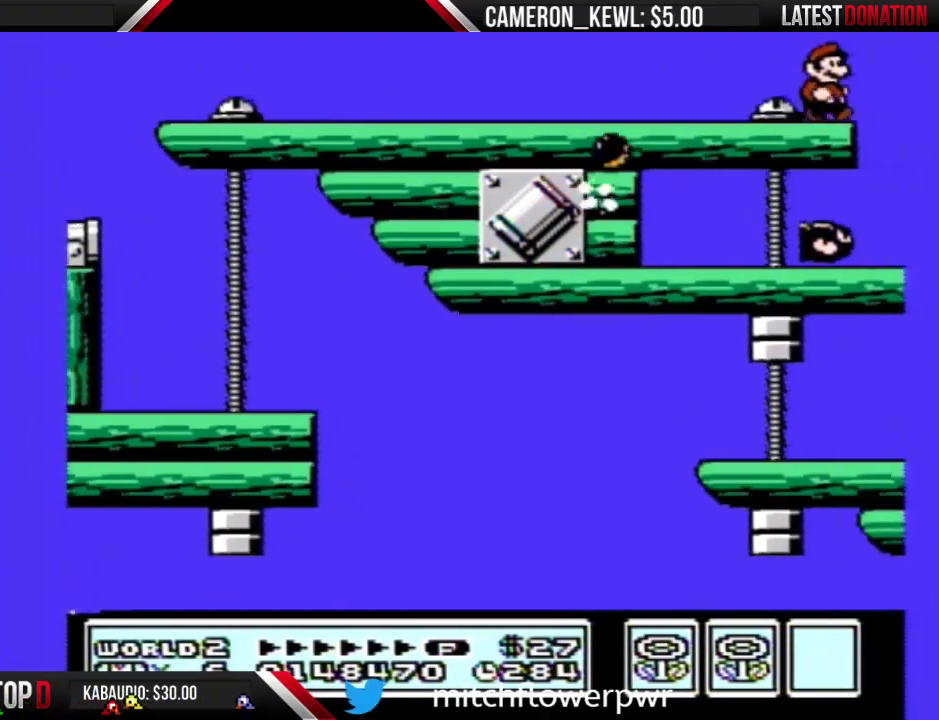
{"buttons": ["B", "DPAD_RIGHT"], "events": []}
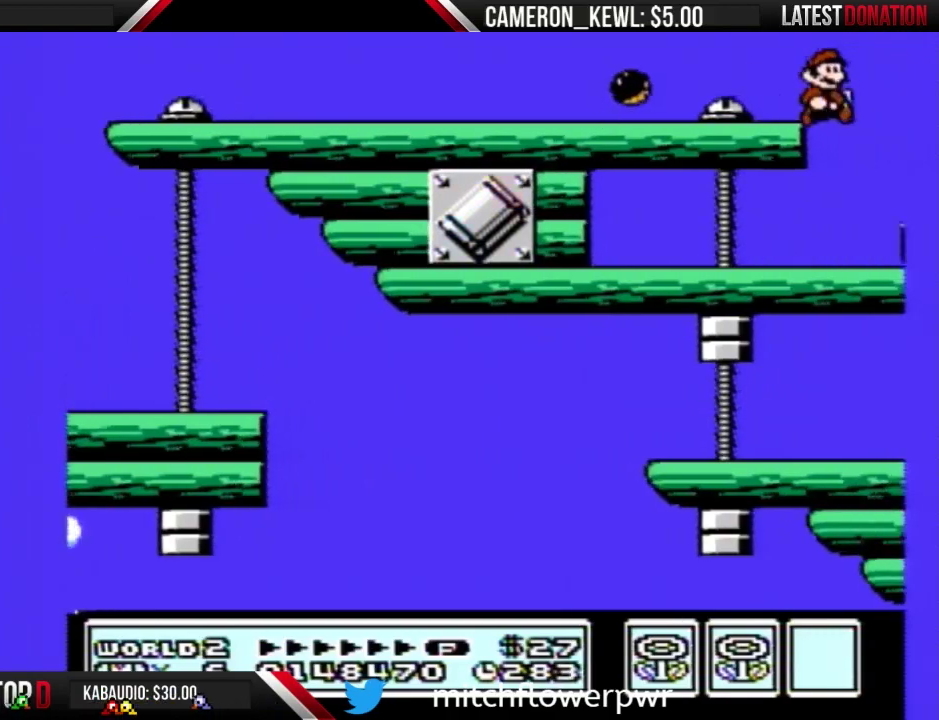
{"buttons": ["B", "DPAD_RIGHT"], "events": []}
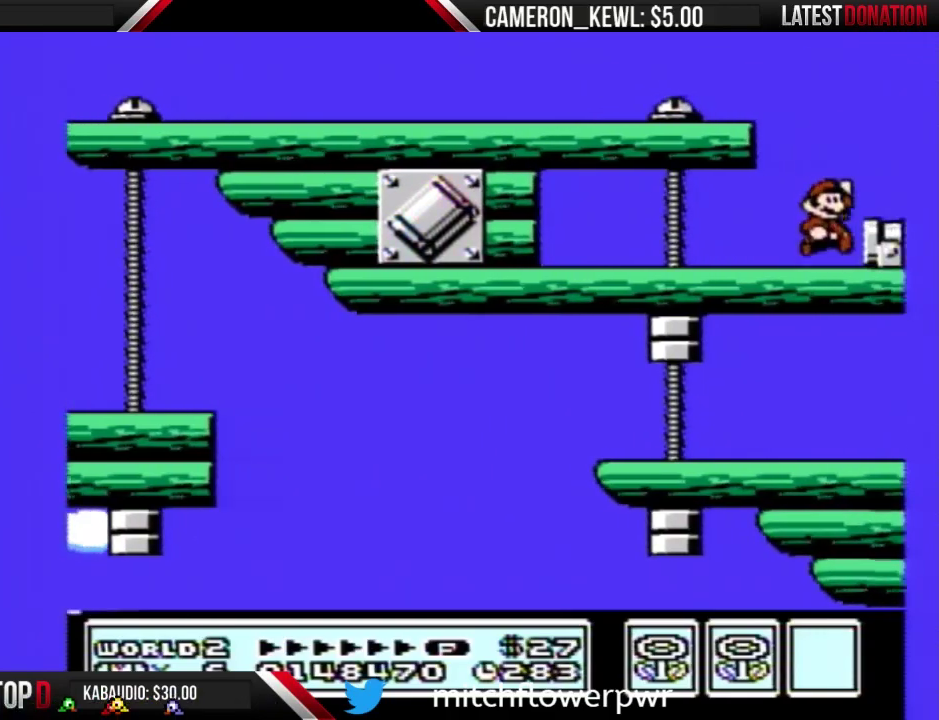
{"buttons": ["B", "DPAD_RIGHT"], "events": [[33, "A", "down"], [100, "A", "up"], [300, "B", "up"], [467, "B", "down"]]}
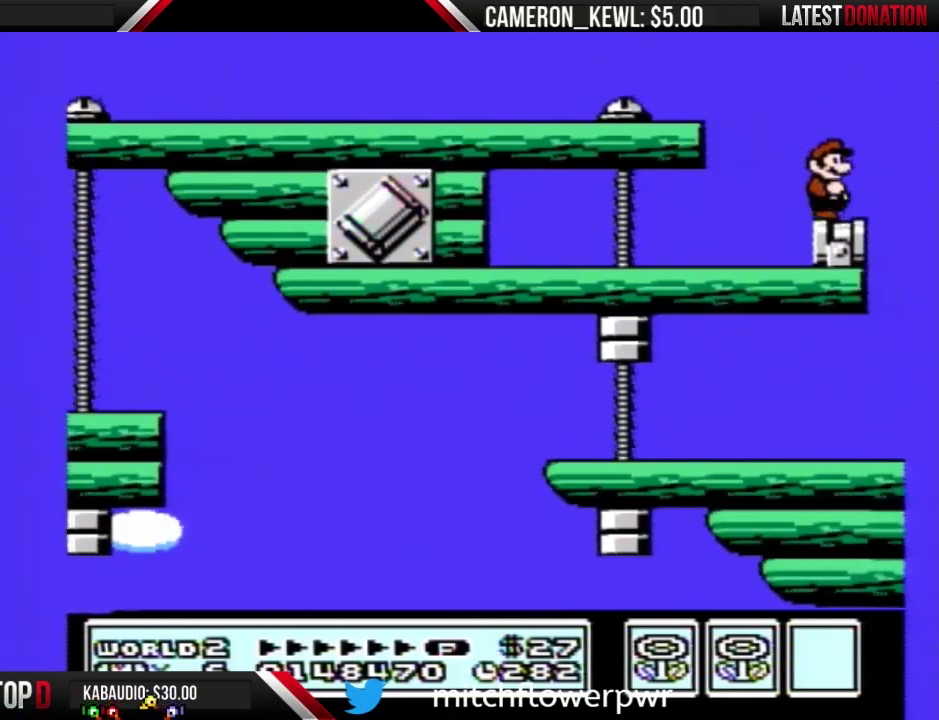
{"buttons": ["B", "DPAD_DOWN"], "events": [[133, "DPAD_RIGHT", "up"], [200, "DPAD_LEFT", "down"], [300, "DPAD_LEFT", "up"], [467, "DPAD_DOWN", "down"]]}
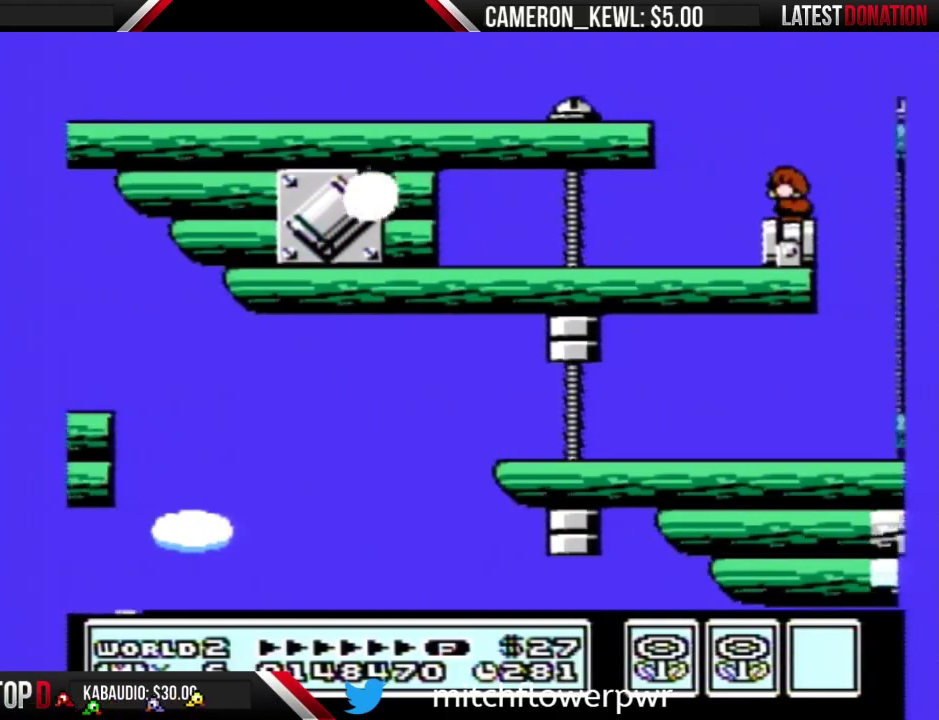
{"buttons": ["B"], "events": [[67, "DPAD_DOWN", "up"], [133, "DPAD_DOWN", "down"], [267, "DPAD_DOWN", "up"], [333, "DPAD_DOWN", "down"], [467, "DPAD_DOWN", "up"]]}
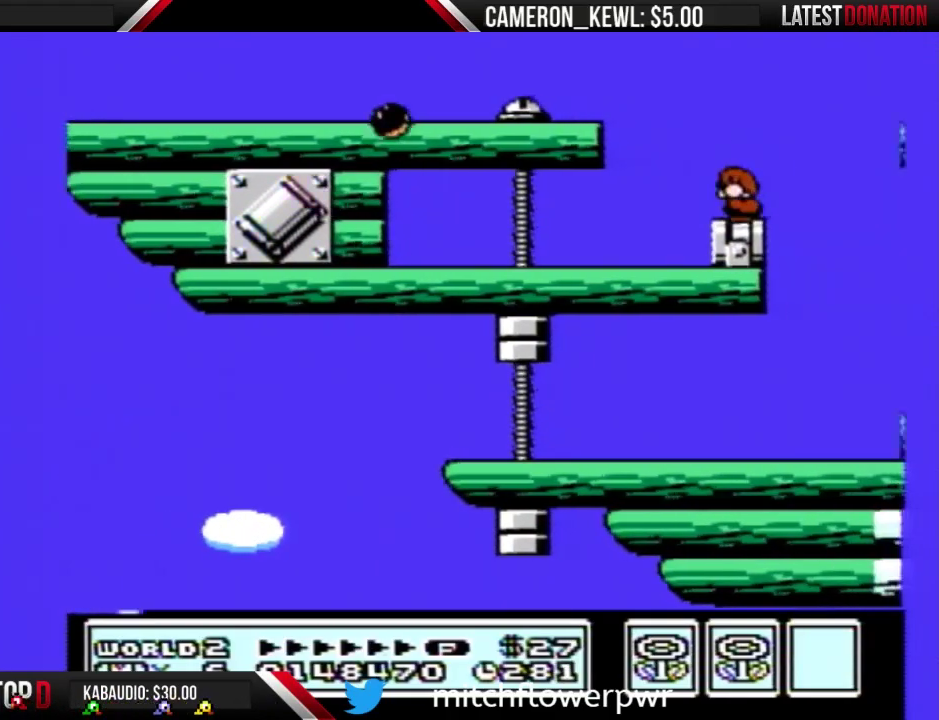
{"buttons": ["B"], "events": [[67, "DPAD_DOWN", "down"], [167, "DPAD_DOWN", "up"]]}
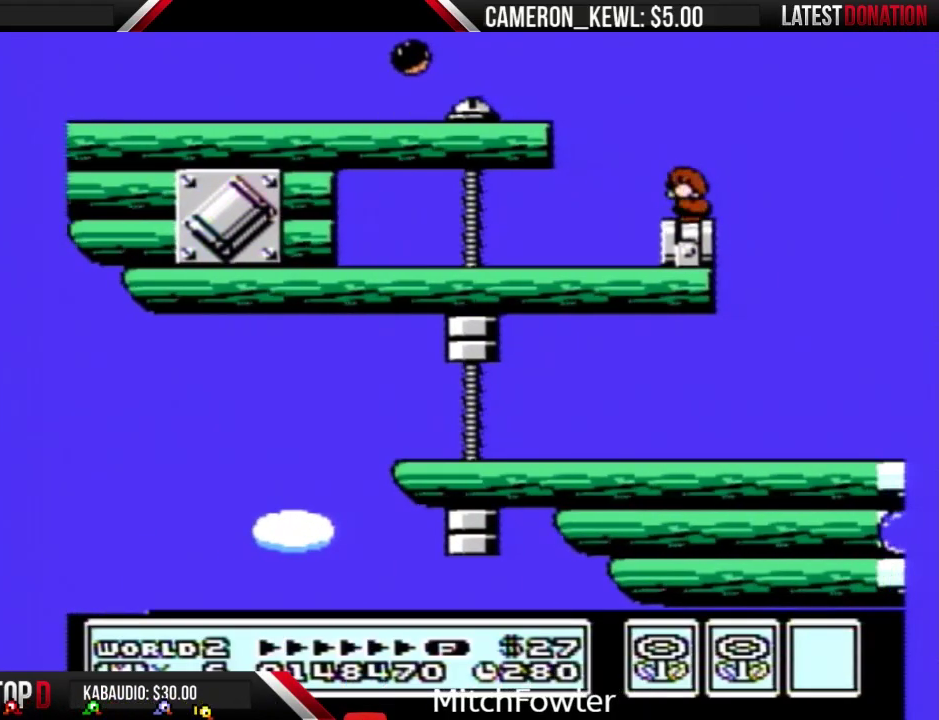
{"buttons": ["B", "DPAD_DOWN"], "events": [[33, "DPAD_DOWN", "down"], [133, "DPAD_DOWN", "up"], [200, "DPAD_DOWN", "down"], [333, "DPAD_DOWN", "up"], [400, "DPAD_DOWN", "down"]]}
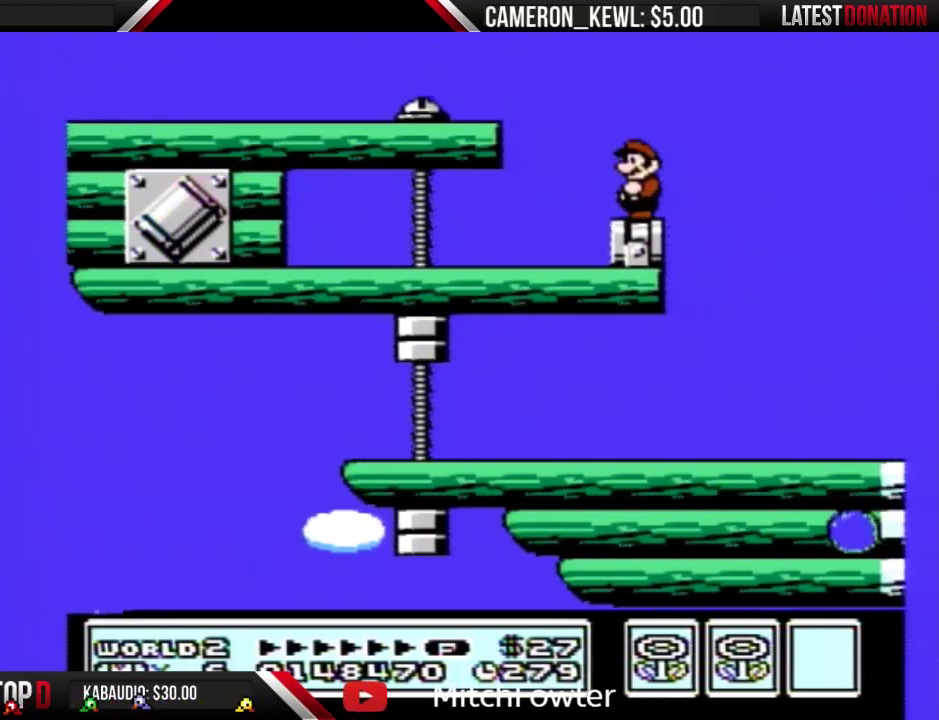
{"buttons": ["B"], "events": [[67, "DPAD_DOWN", "up"]]}
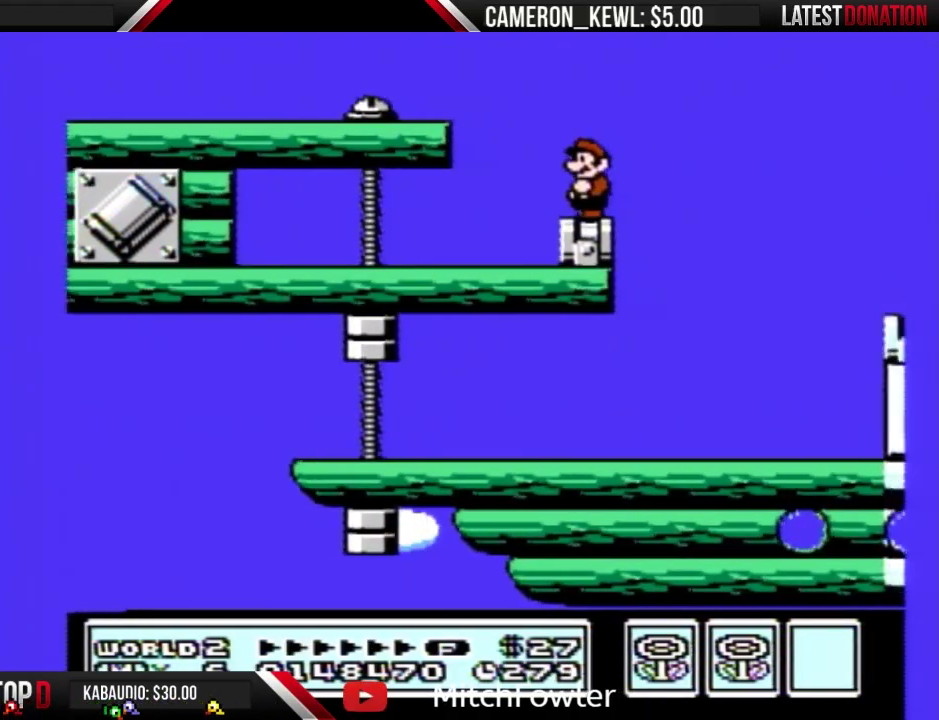
{"buttons": ["A", "B", "DPAD_RIGHT"], "events": [[233, "DPAD_RIGHT", "down"], [400, "A", "down"]]}